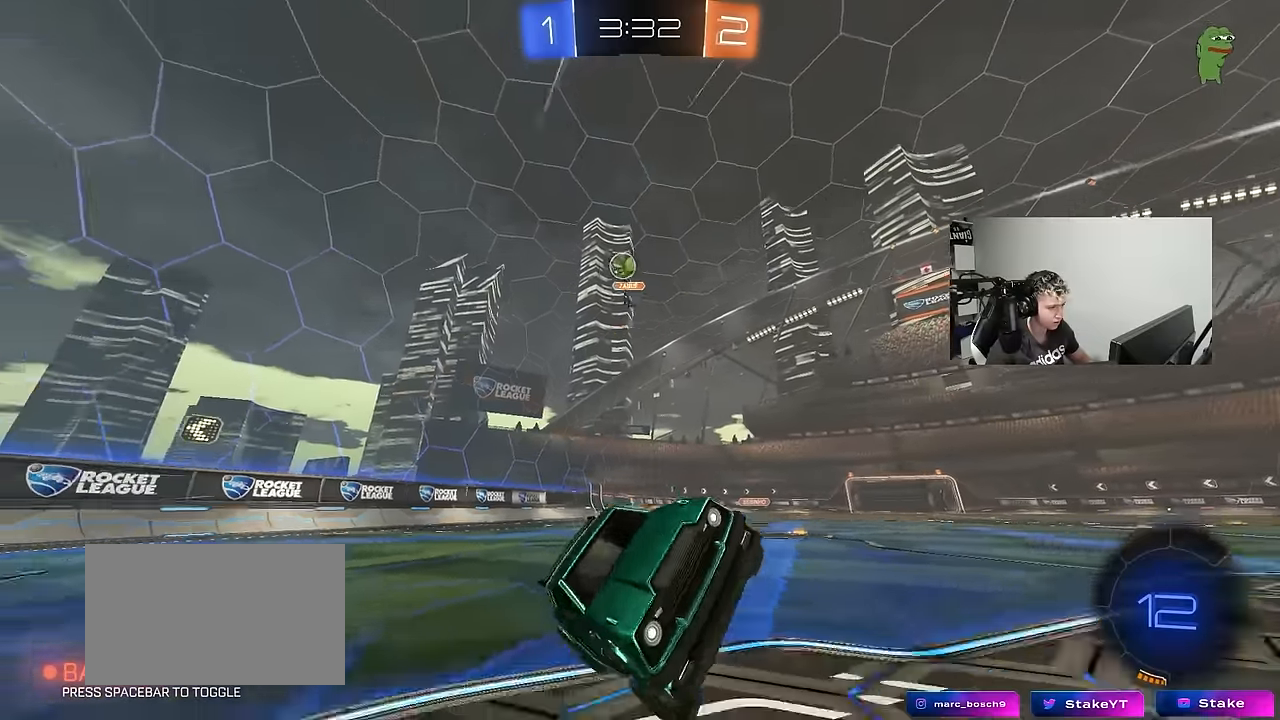
Gameplay with keyboard and mouse; each line is a JSON object with the keys held at the frame after it. "events" lists presses ("down") and releases ("up") of "1", "2", "3", "4", "5", "a", "alt", "c", "caps_lock", "ctrl", "d", "e", "f", "g", "q", "r", "s", "shift", "space", "t", "tab", "v", "w", "x" and "z" between this image and that frame as [ms after this image, input, new state], when the widget could be followed in between. No other keys are recorded. "mouse_move" is the direction in which the mouse moves at that frame (one of eight, or "still"), when it could be read. Mouse buttons are not recorded.
{"keys": ["d", "s"], "mouse_move": "still", "events": [[17, "s", "up"], [150, "s", "down"], [334, "a", "down"], [484, "a", "up"], [484, "d", "down"]]}
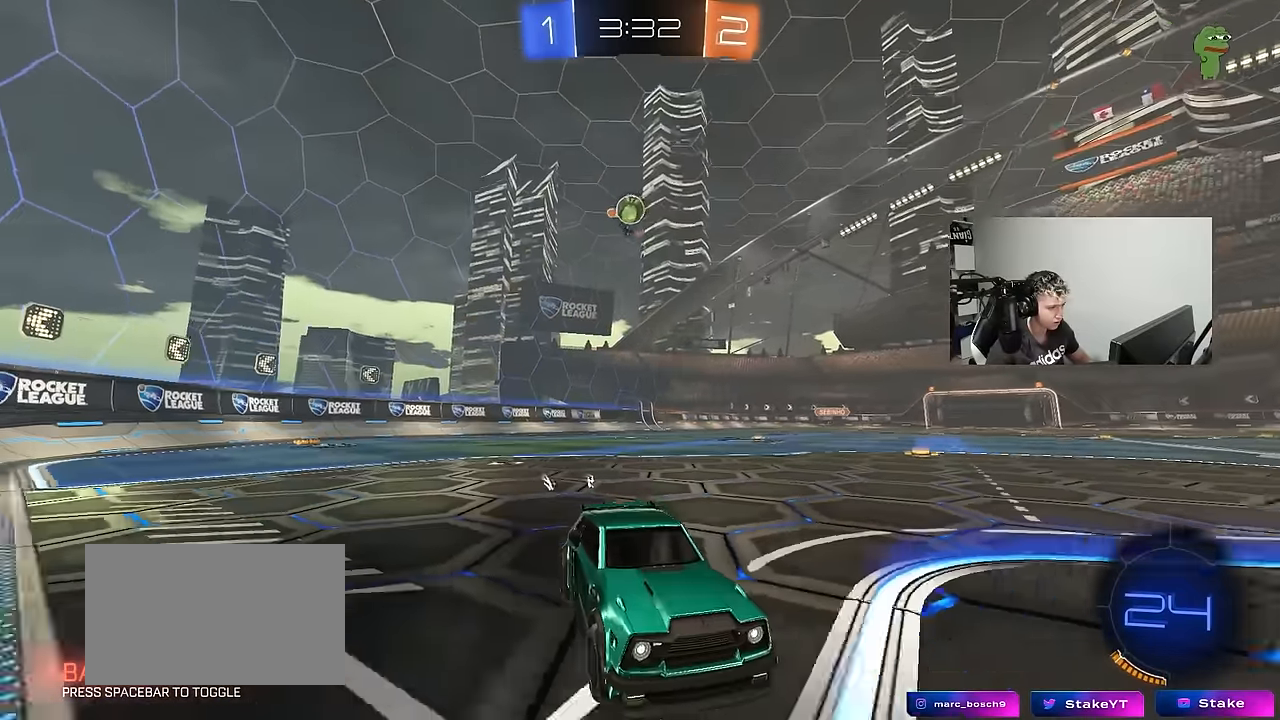
{"keys": ["w"], "mouse_move": "still", "events": [[117, "a", "down"], [117, "d", "up"], [267, "a", "up"], [267, "s", "up"], [300, "d", "down"], [350, "d", "up"], [400, "a", "down"], [450, "w", "down"], [500, "a", "up"]]}
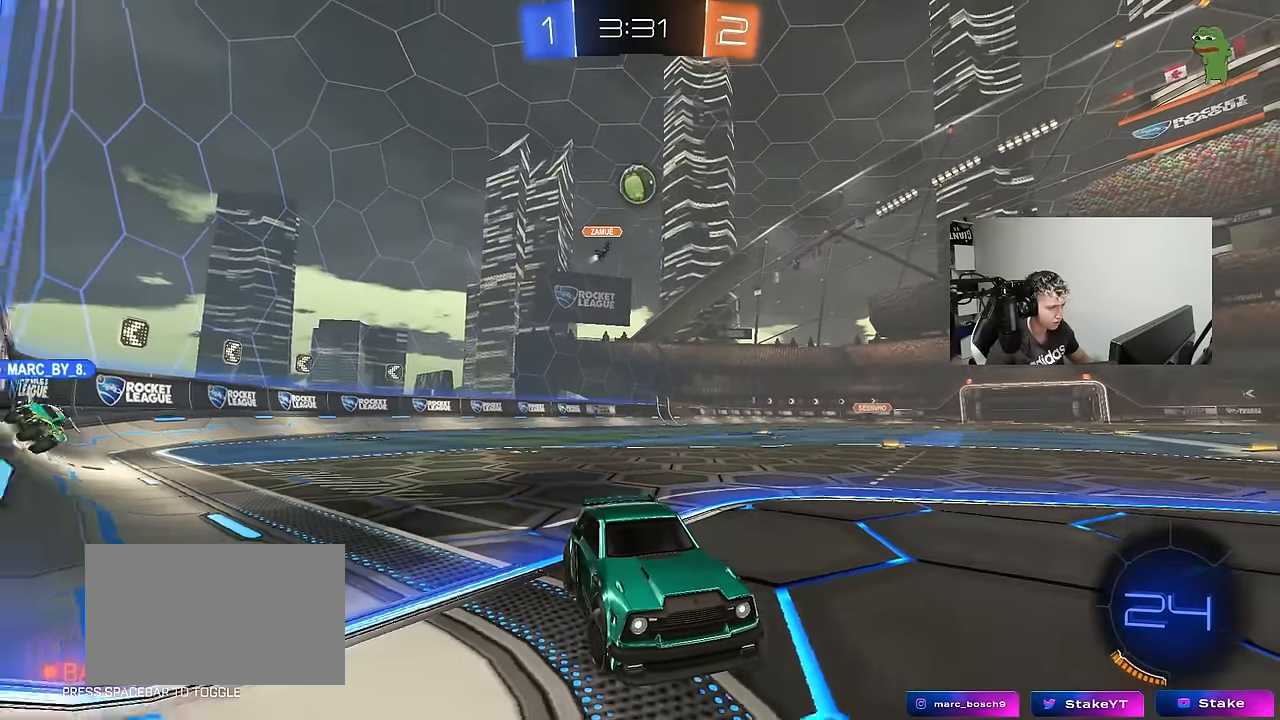
{"keys": [], "mouse_move": "still", "events": [[317, "d", "down"], [467, "d", "up"], [467, "w", "up"]]}
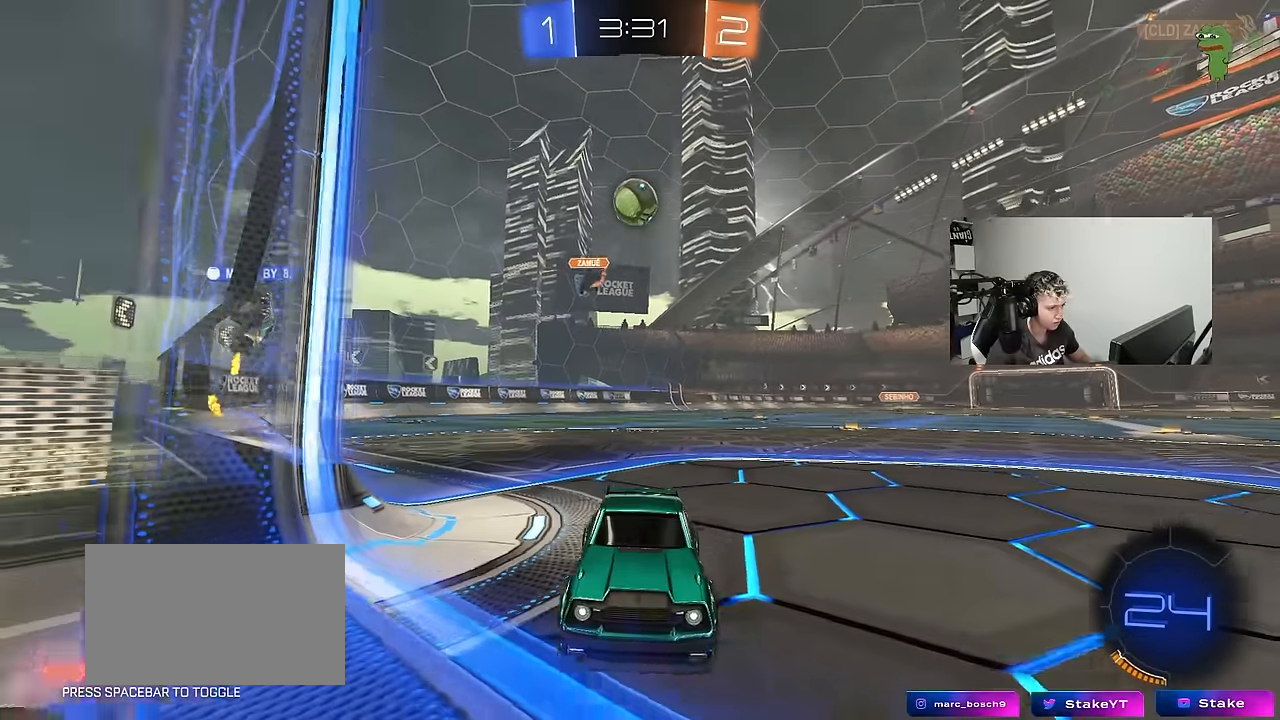
{"keys": ["a", "s"], "mouse_move": "still", "events": [[17, "a", "down"], [100, "w", "down"], [334, "a", "up"], [384, "w", "up"], [434, "a", "down"], [484, "s", "down"]]}
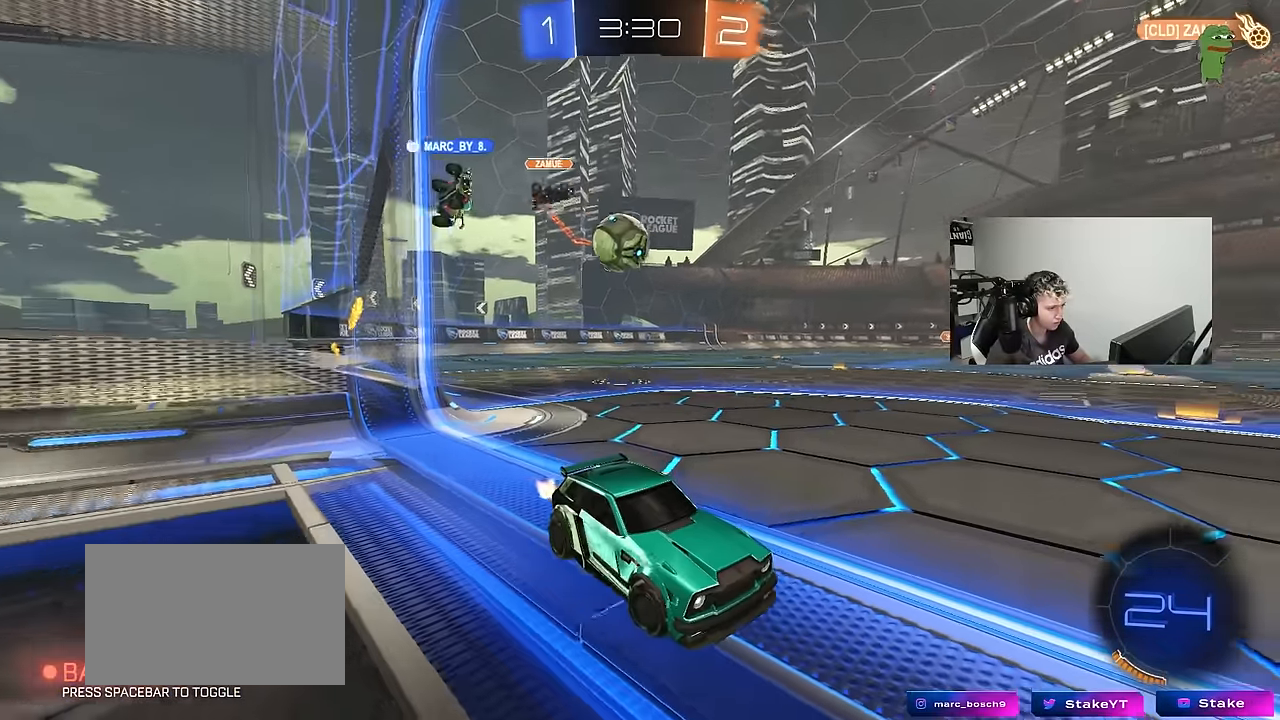
{"keys": ["d", "s"], "mouse_move": "still", "events": [[117, "a", "up"], [500, "d", "down"]]}
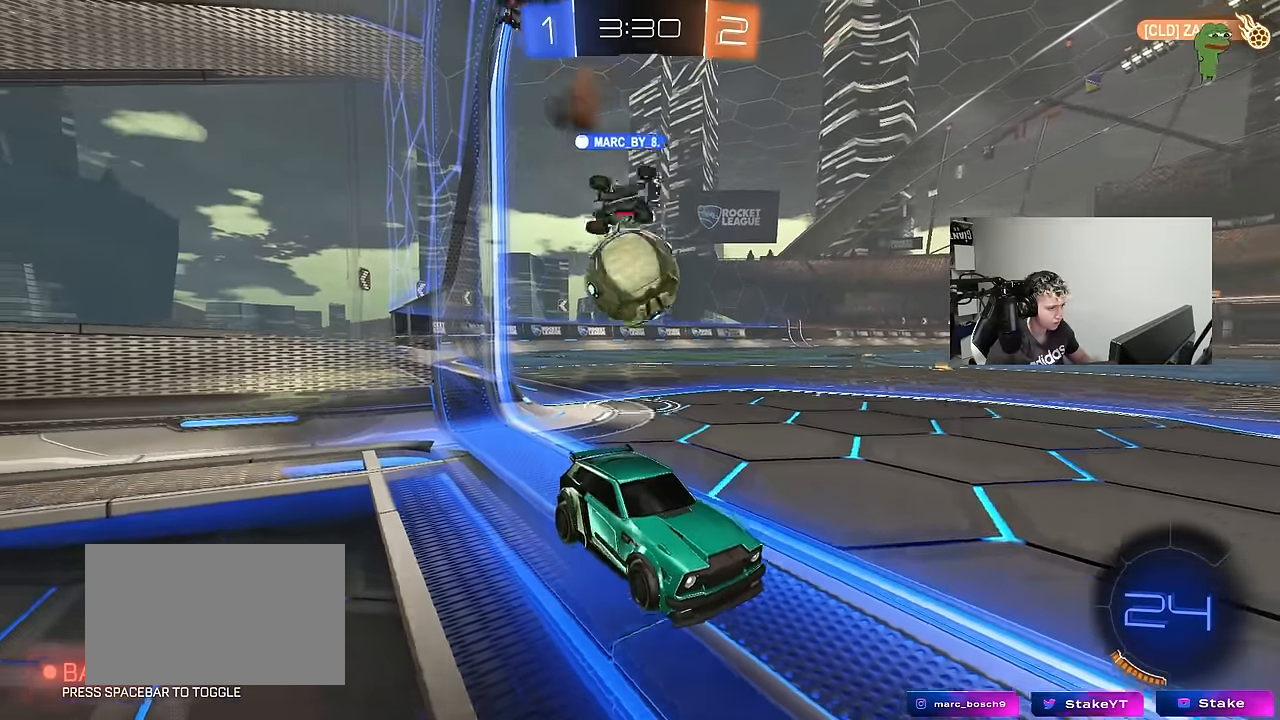
{"keys": ["w"], "mouse_move": "still", "events": [[134, "d", "up"], [134, "s", "up"], [467, "w", "down"]]}
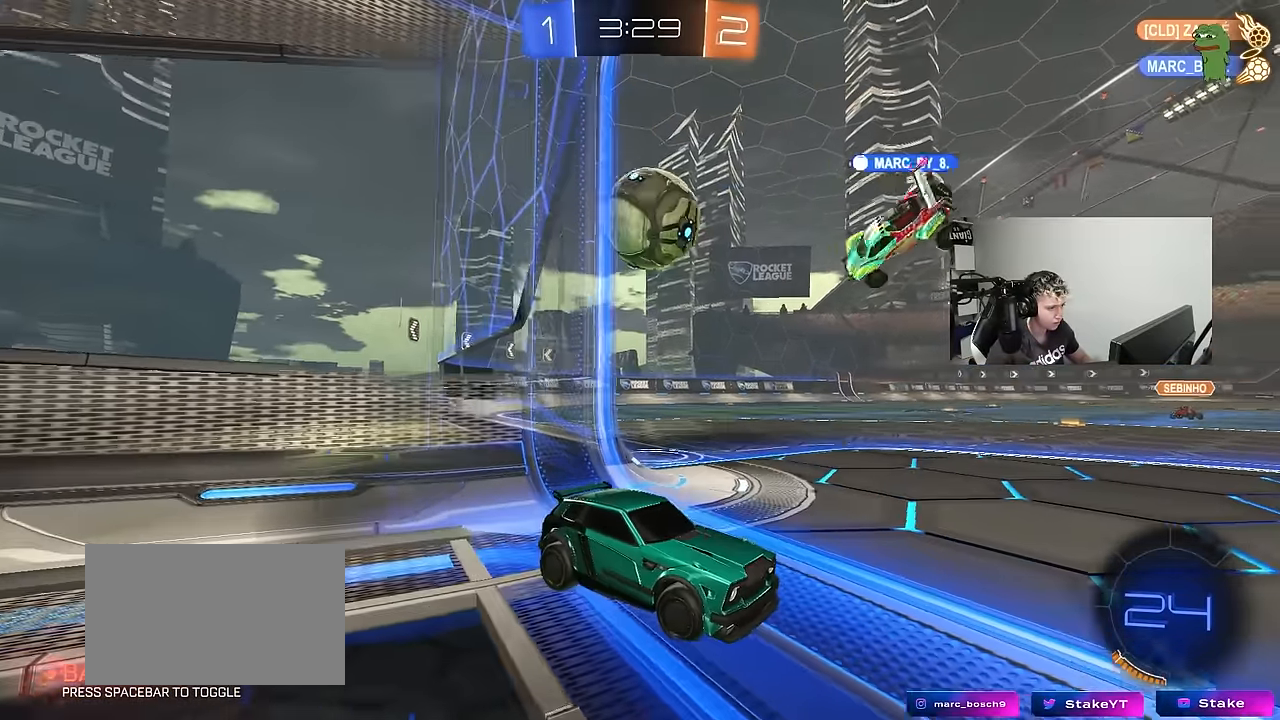
{"keys": ["d", "s", "shift"], "mouse_move": "still", "events": [[17, "a", "down"], [50, "a", "up"], [50, "w", "up"], [150, "a", "down"], [150, "s", "down"], [250, "a", "up"], [250, "d", "down"], [384, "shift", "down"]]}
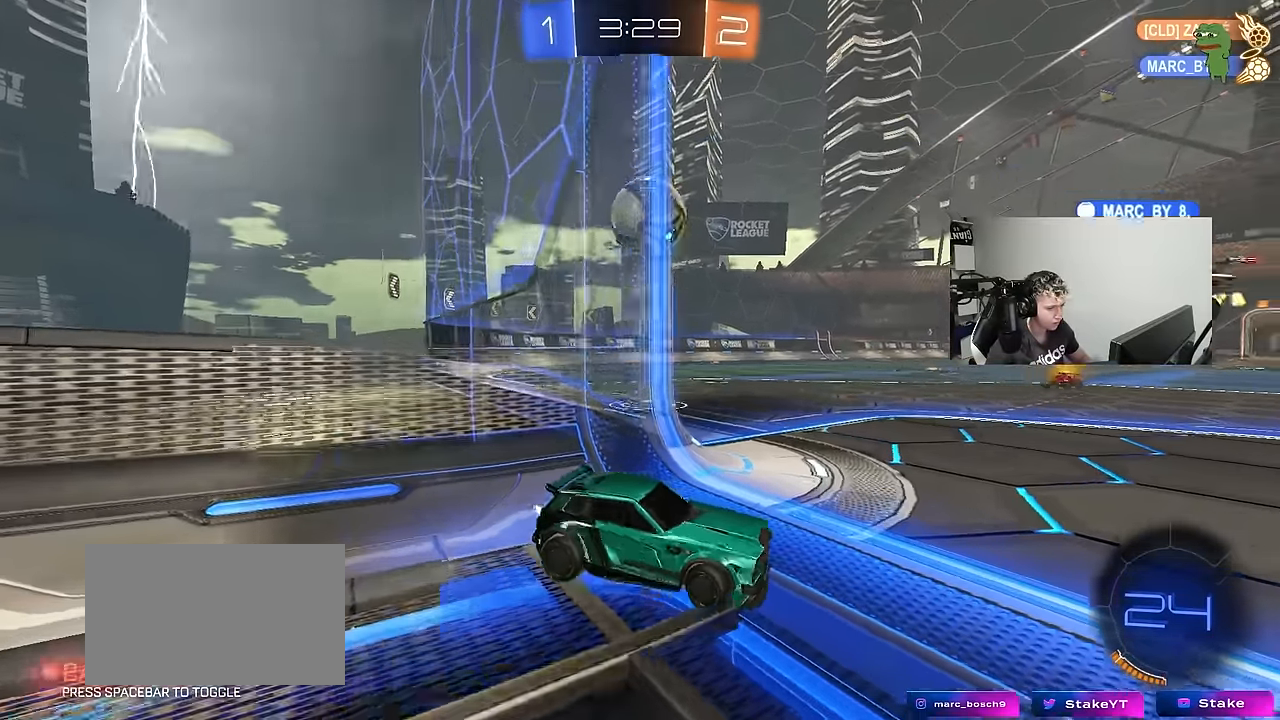
{"keys": ["w"], "mouse_move": "still", "events": [[34, "shift", "up"], [117, "s", "up"], [167, "d", "up"], [217, "w", "down"], [317, "d", "down"], [350, "d", "up"]]}
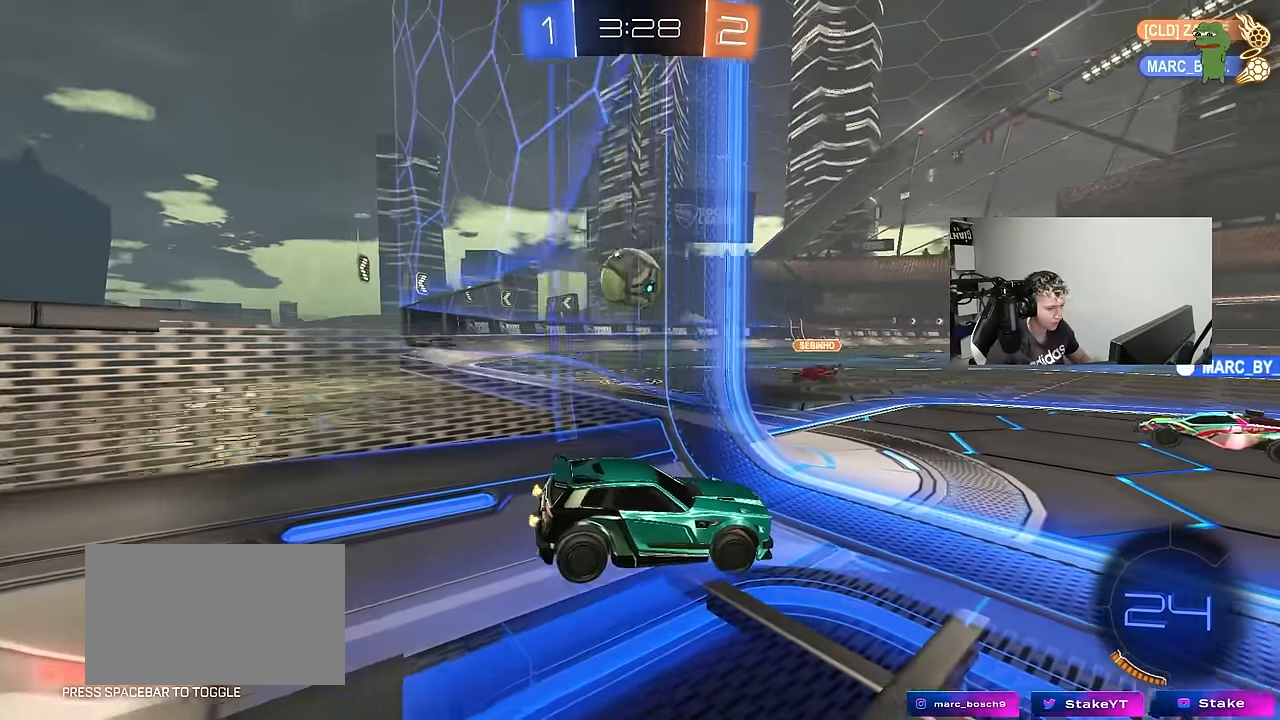
{"keys": ["a", "shift", "w"], "mouse_move": "still", "events": [[84, "a", "down"], [84, "shift", "down"], [234, "shift", "up"], [467, "shift", "down"]]}
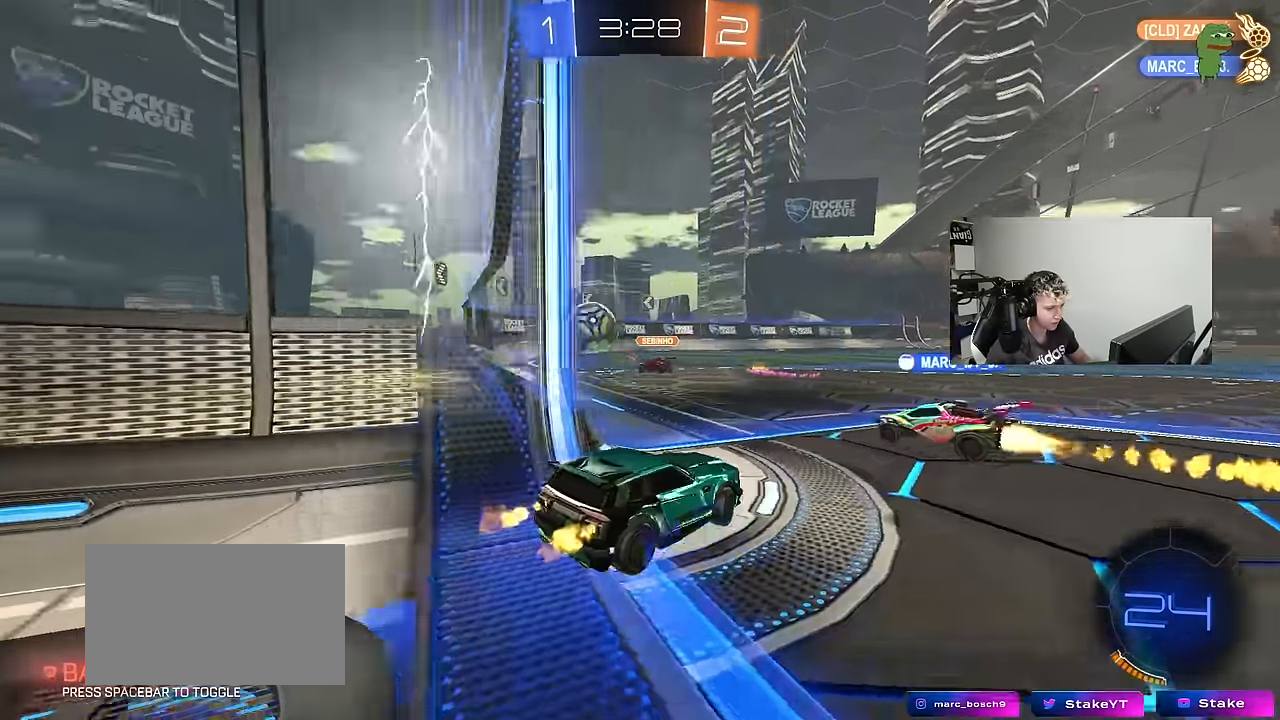
{"keys": [], "mouse_move": "still", "events": [[17, "shift", "up"], [50, "w", "up"], [200, "a", "up"], [250, "s", "down"], [434, "s", "up"]]}
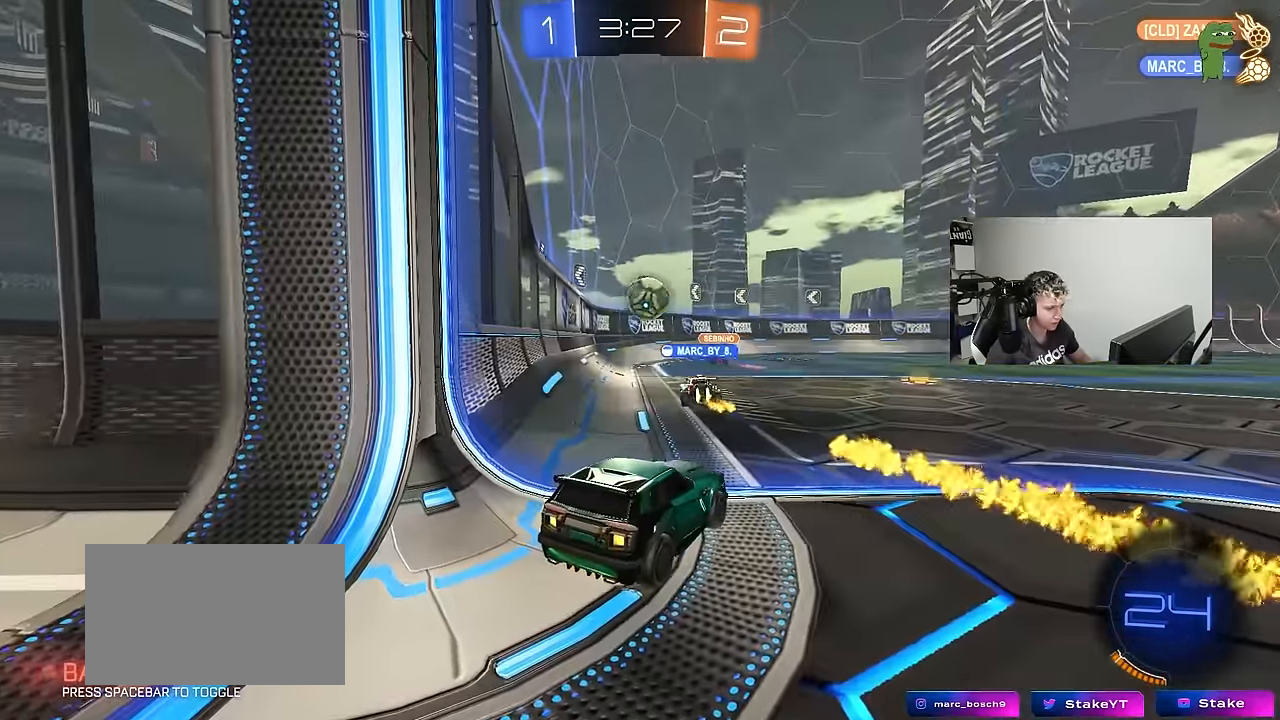
{"keys": ["d", "w"], "mouse_move": "still", "events": [[34, "w", "down"], [117, "a", "down"], [350, "a", "up"], [400, "d", "down"]]}
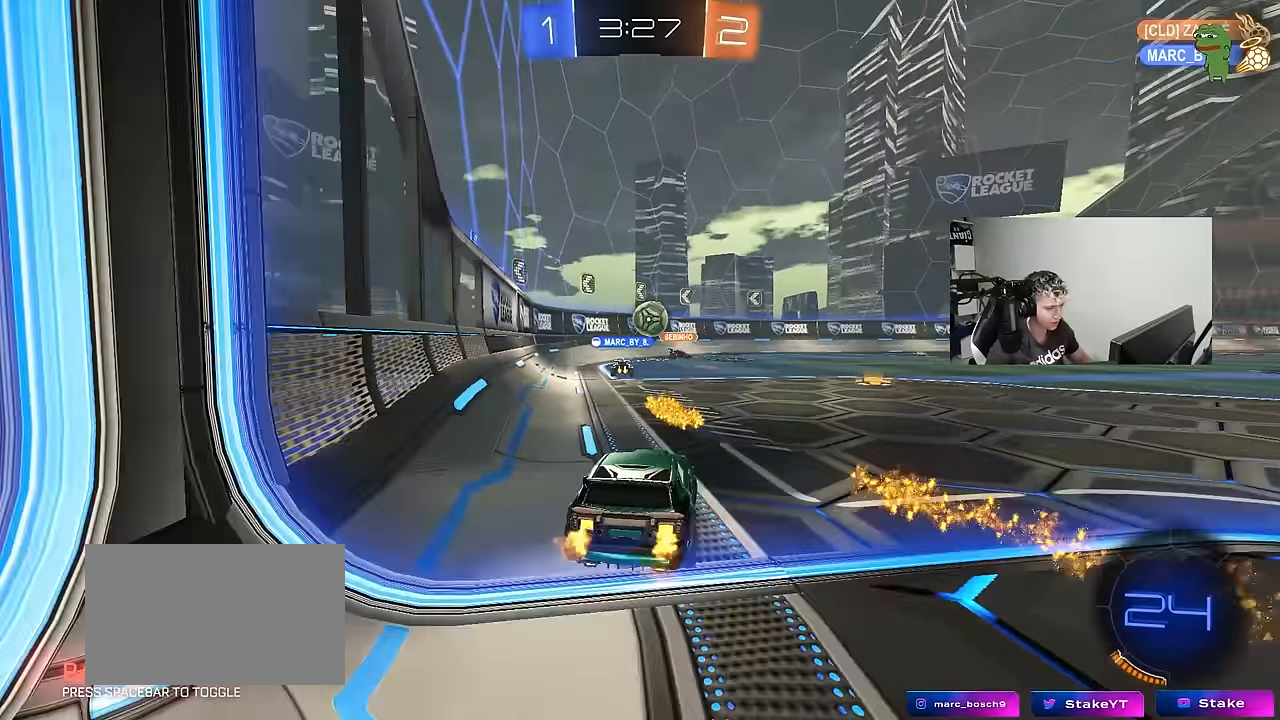
{"keys": ["w"], "mouse_move": "still", "events": [[183, "d", "up"]]}
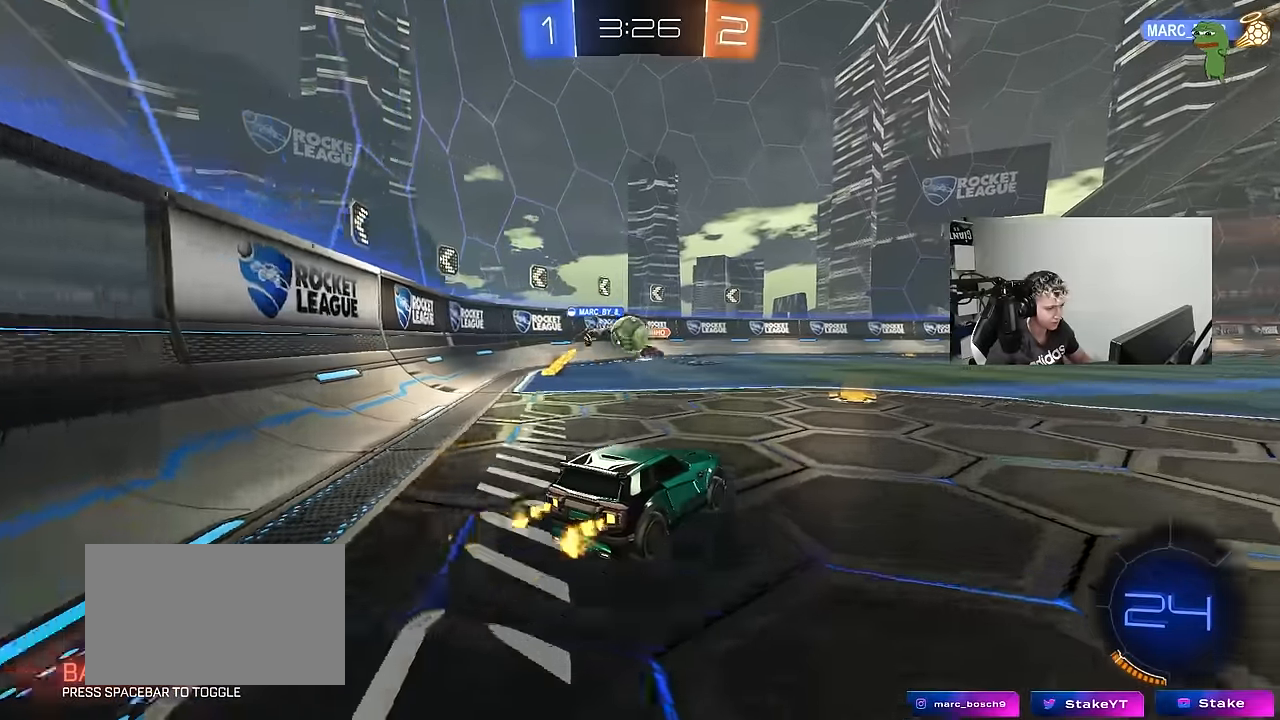
{"keys": ["w"], "mouse_move": "still", "events": [[283, "a", "down"], [483, "a", "up"]]}
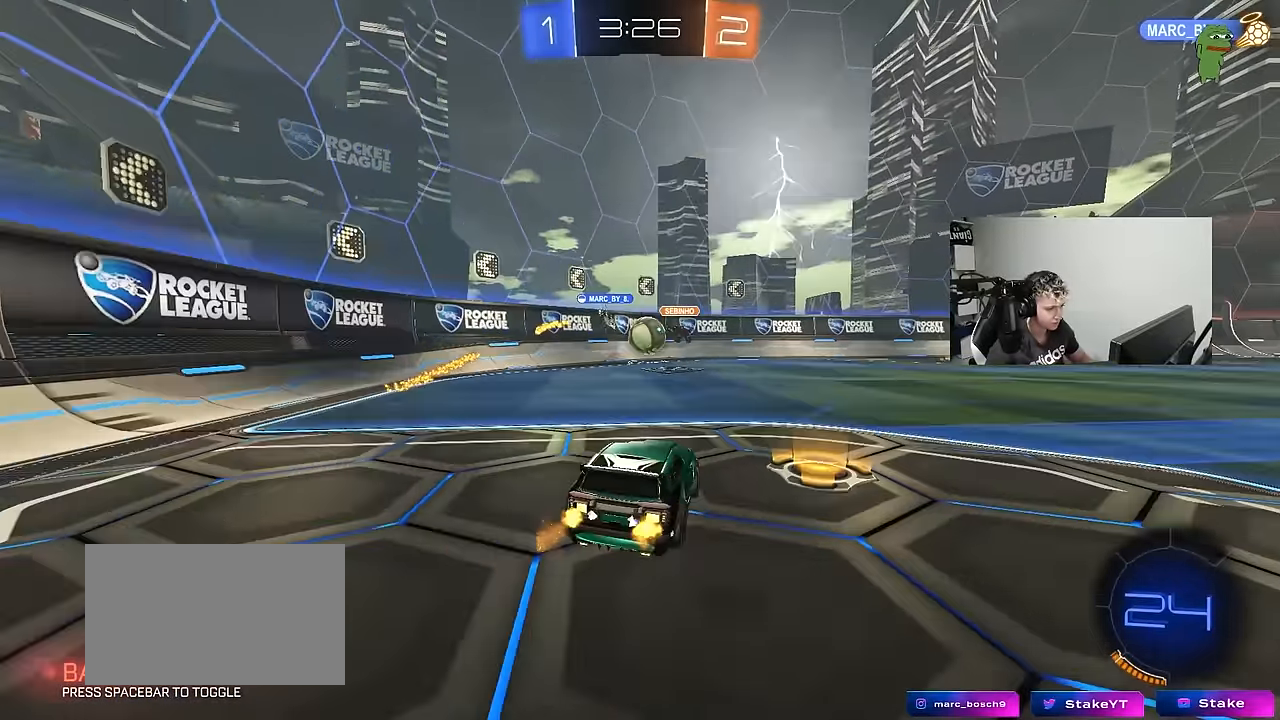
{"keys": ["d", "w"], "mouse_move": "still", "events": [[33, "d", "down"], [67, "d", "up"], [117, "a", "down"], [217, "a", "up"], [300, "d", "down"], [450, "shift", "down"], [500, "shift", "up"]]}
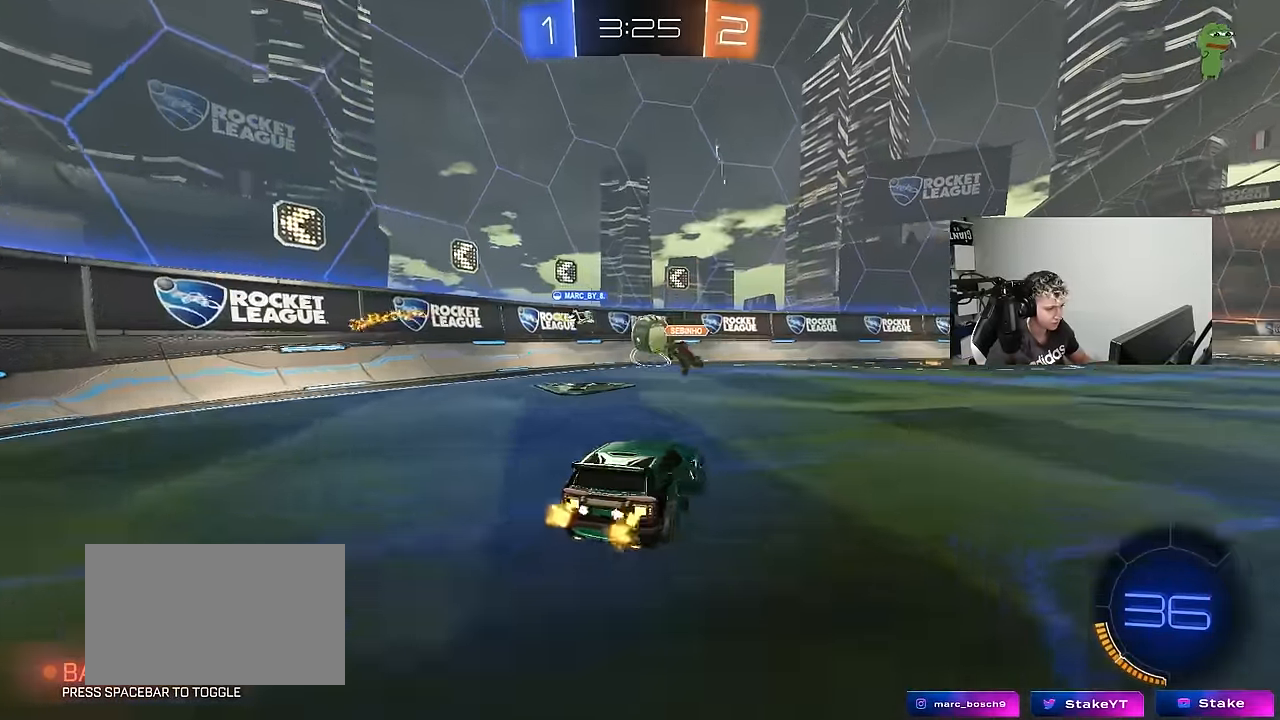
{"keys": ["d", "w"], "mouse_move": "still", "events": []}
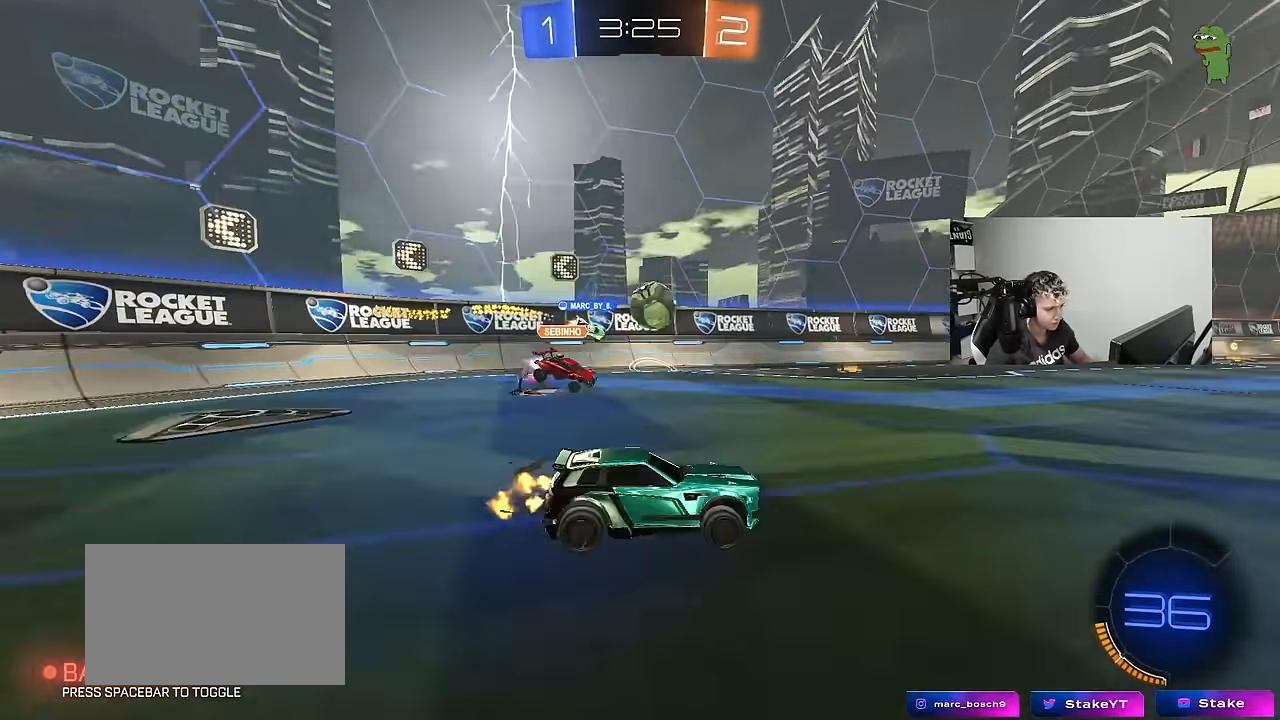
{"keys": ["space"], "mouse_move": "still", "events": [[17, "d", "up"], [100, "space", "down"], [250, "d", "down"], [250, "space", "up"], [333, "d", "up"], [333, "w", "up"], [483, "space", "down"]]}
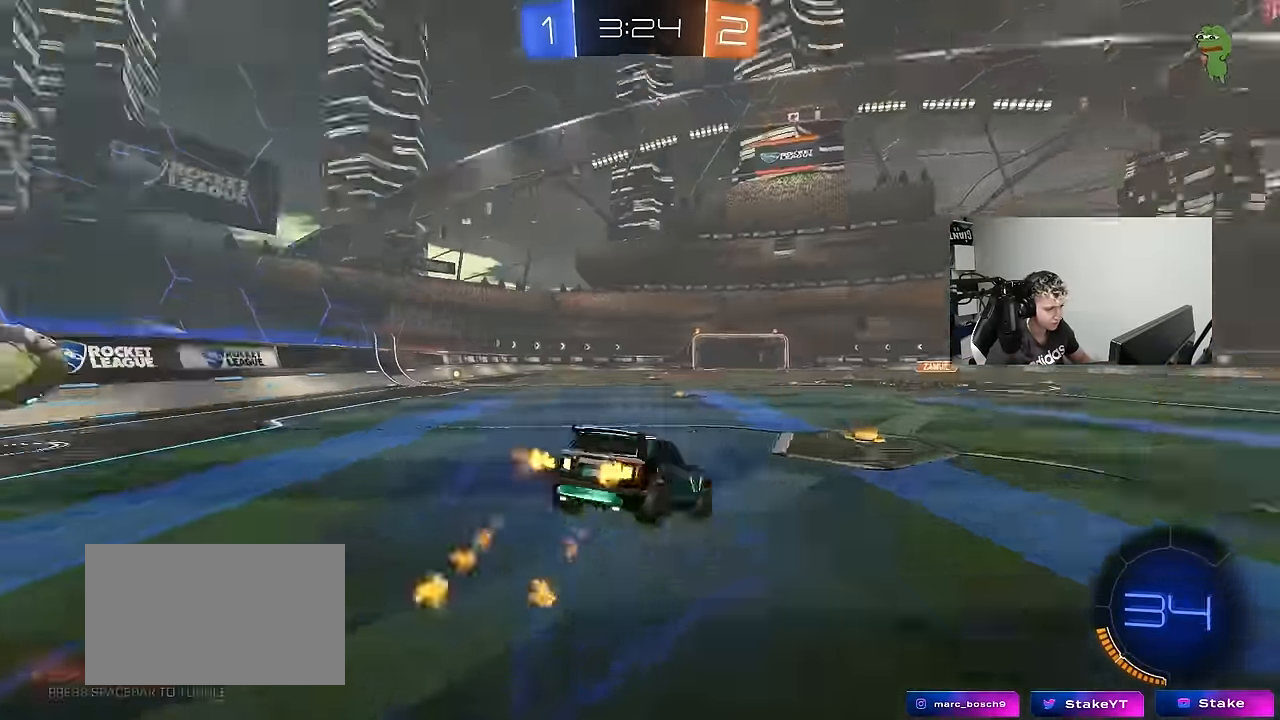
{"keys": [], "mouse_move": "still", "events": [[33, "a", "down"], [33, "s", "down"], [167, "space", "up"], [300, "d", "down"], [350, "a", "up"], [350, "s", "up"], [400, "d", "up"]]}
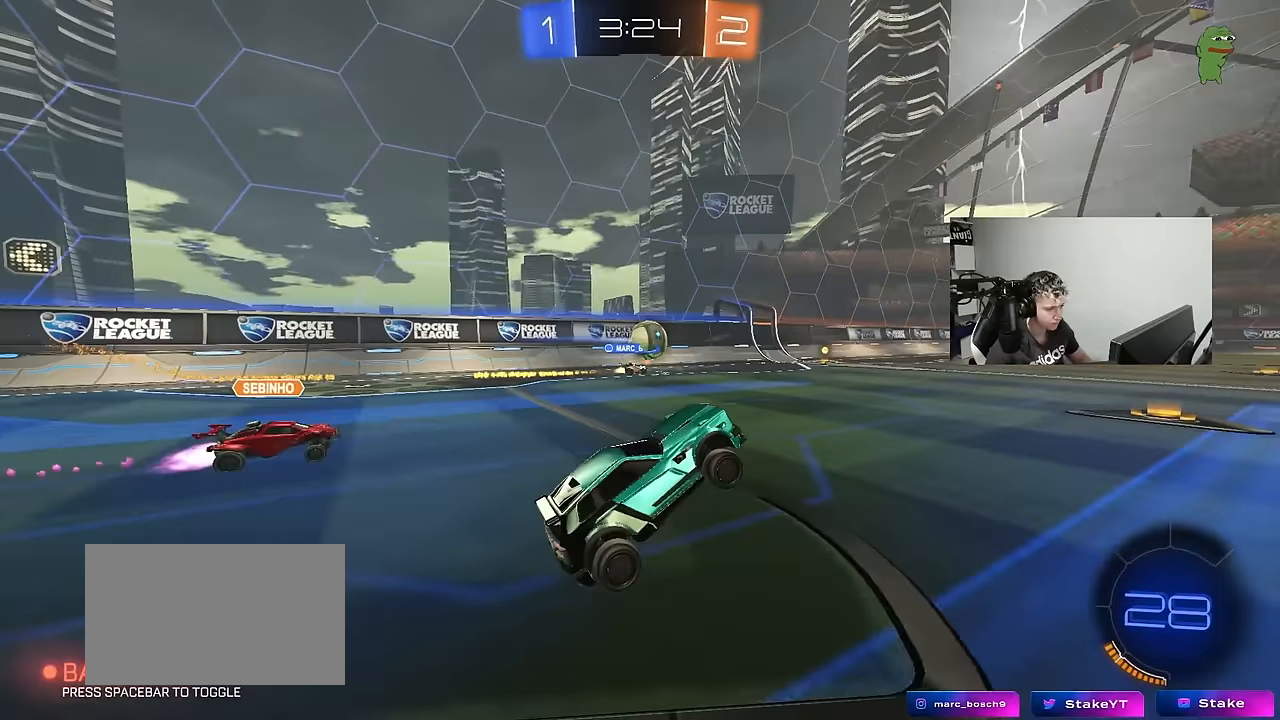
{"keys": ["space", "w"], "mouse_move": "still", "events": [[33, "w", "down"], [233, "a", "down"], [467, "a", "up"], [467, "space", "down"]]}
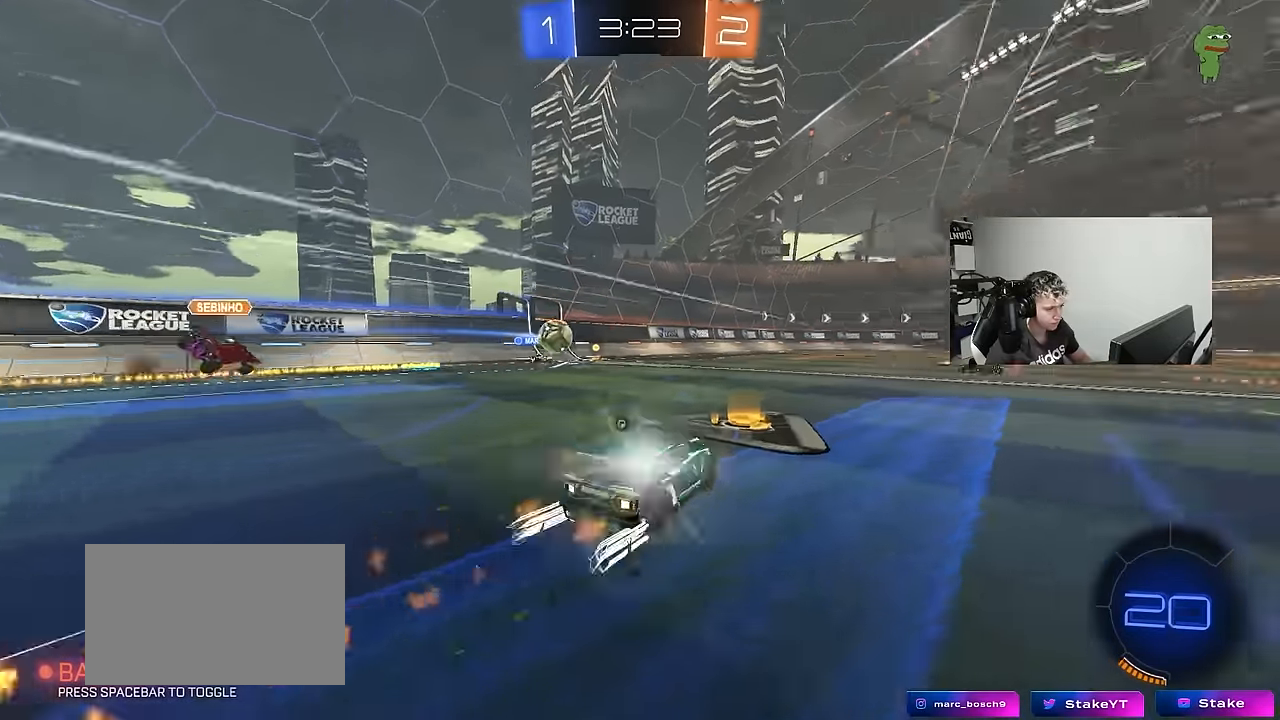
{"keys": ["d", "w"], "mouse_move": "still", "events": [[17, "d", "down"], [100, "shift", "down"], [100, "space", "up"], [200, "shift", "up"], [250, "space", "down"], [483, "space", "up"]]}
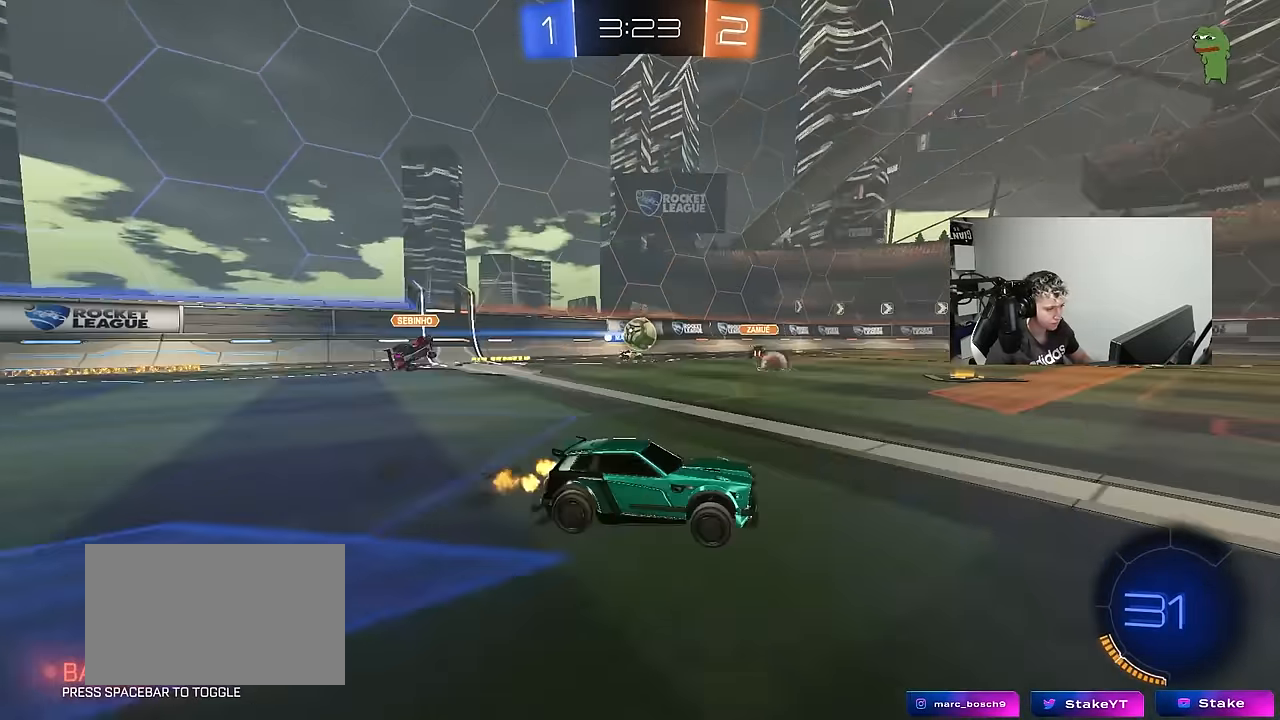
{"keys": ["a", "w"], "mouse_move": "still", "events": [[67, "d", "up"], [167, "d", "down"], [350, "shift", "down"], [400, "a", "down"], [400, "d", "up"], [500, "shift", "up"]]}
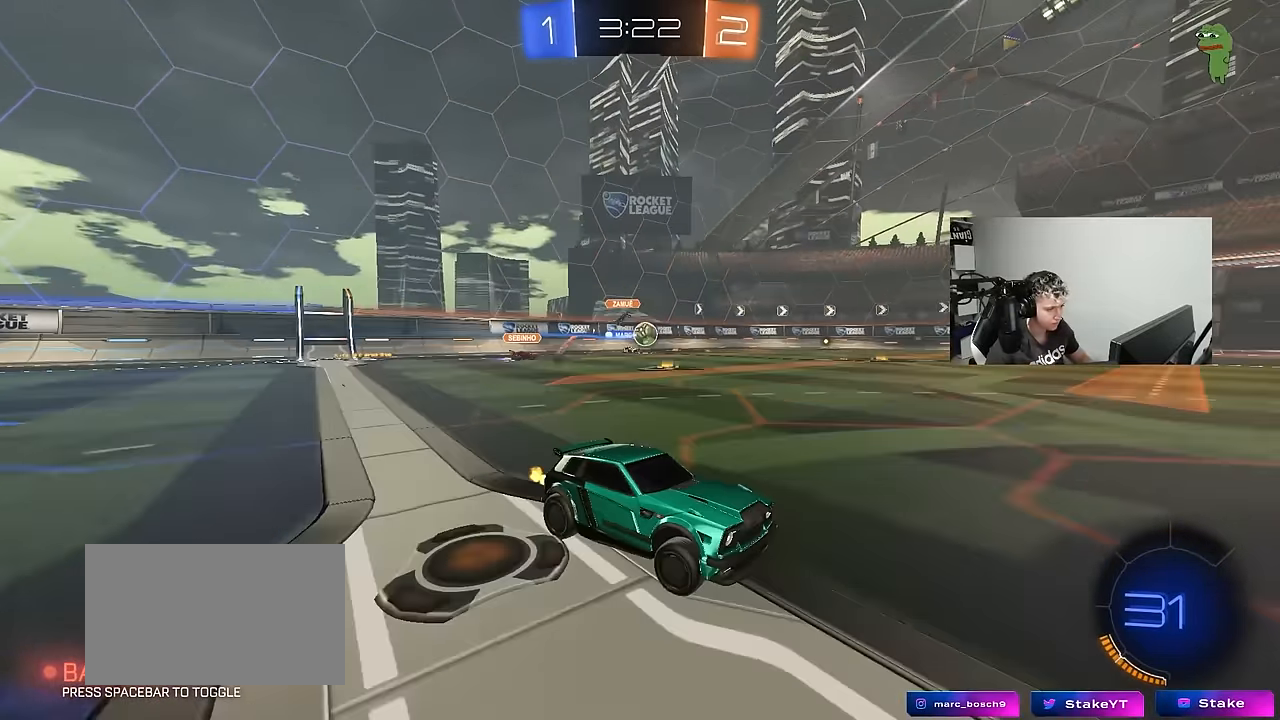
{"keys": ["w"], "mouse_move": "still", "events": [[283, "a", "up"]]}
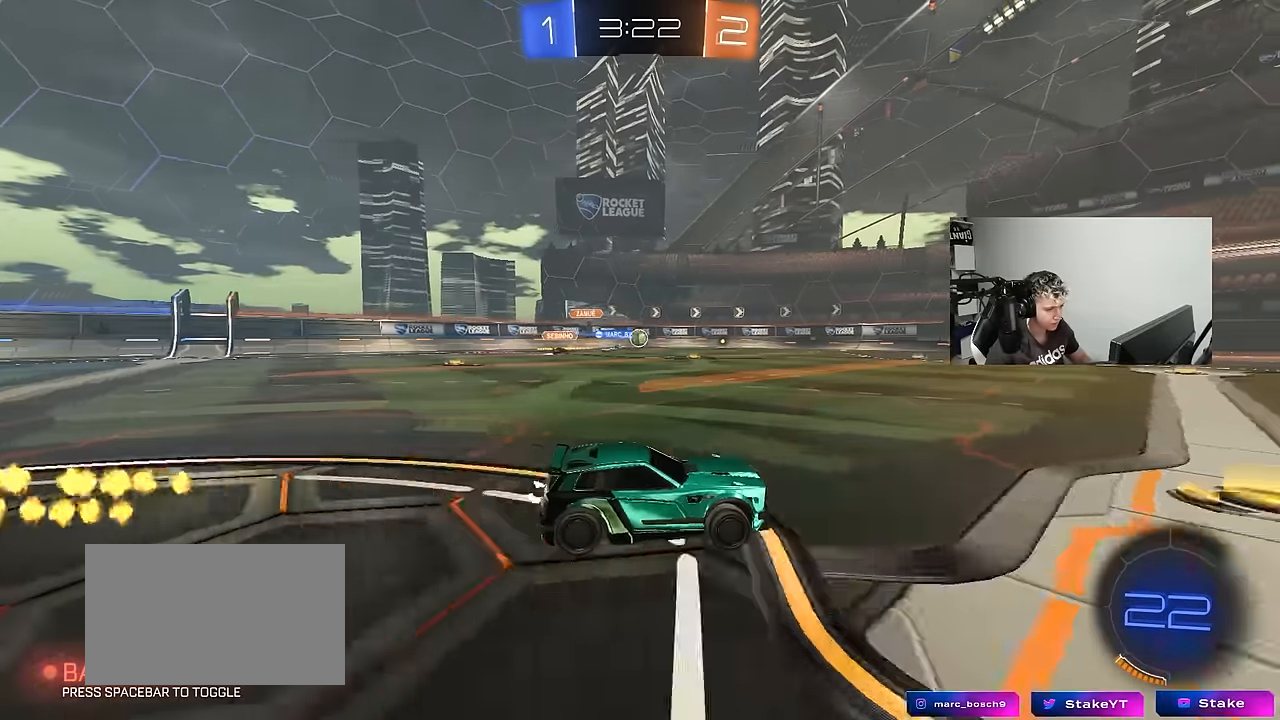
{"keys": [], "mouse_move": "still", "events": [[17, "a", "down"], [67, "a", "up"], [200, "a", "down"], [300, "a", "up"], [383, "w", "up"]]}
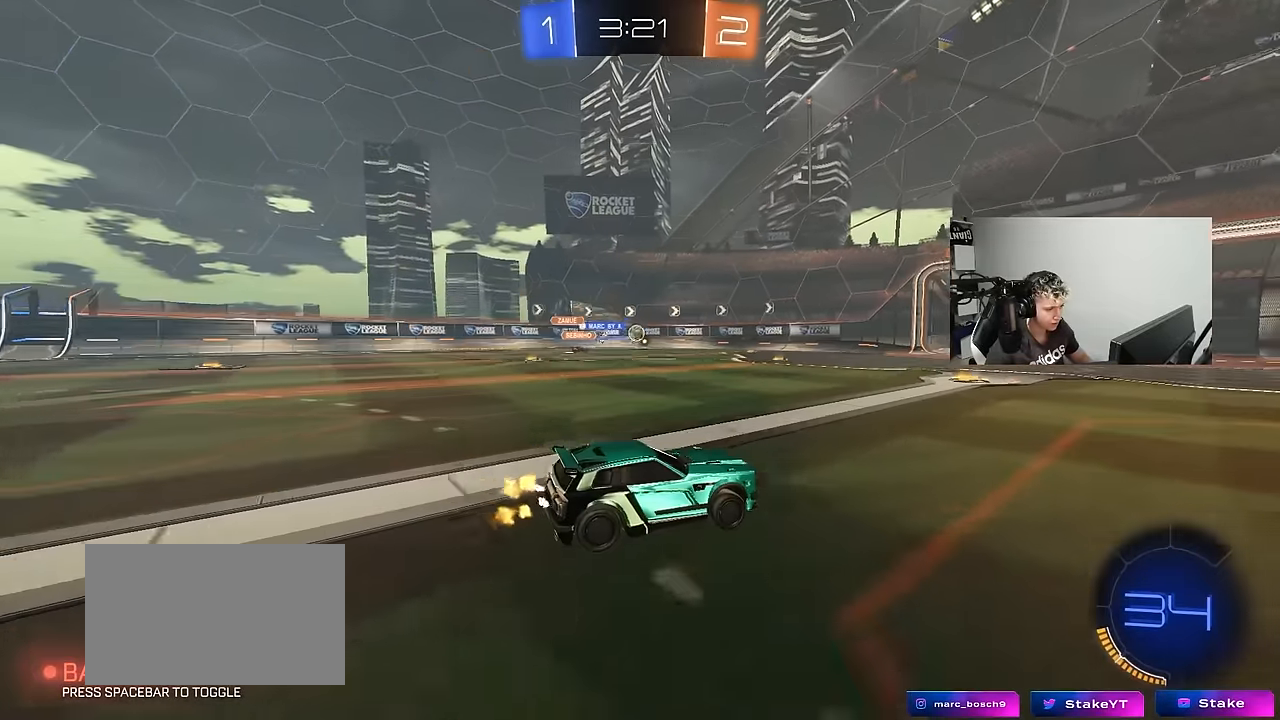
{"keys": ["w"], "mouse_move": "still", "events": [[33, "d", "down"], [33, "s", "down"], [117, "s", "up"], [217, "d", "up"], [267, "w", "down"], [450, "a", "down"], [500, "a", "up"]]}
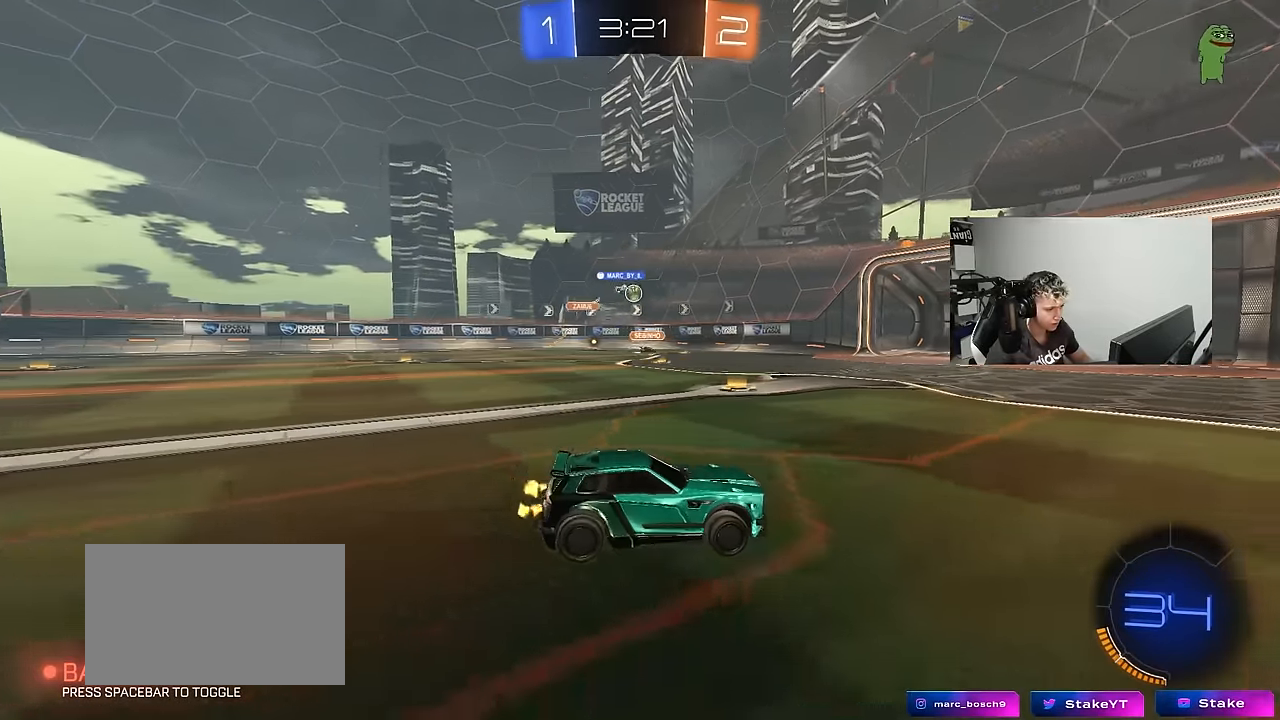
{"keys": ["d", "s"], "mouse_move": "still", "events": [[83, "a", "down"], [233, "w", "up"], [283, "a", "up"], [417, "s", "down"], [467, "d", "down"]]}
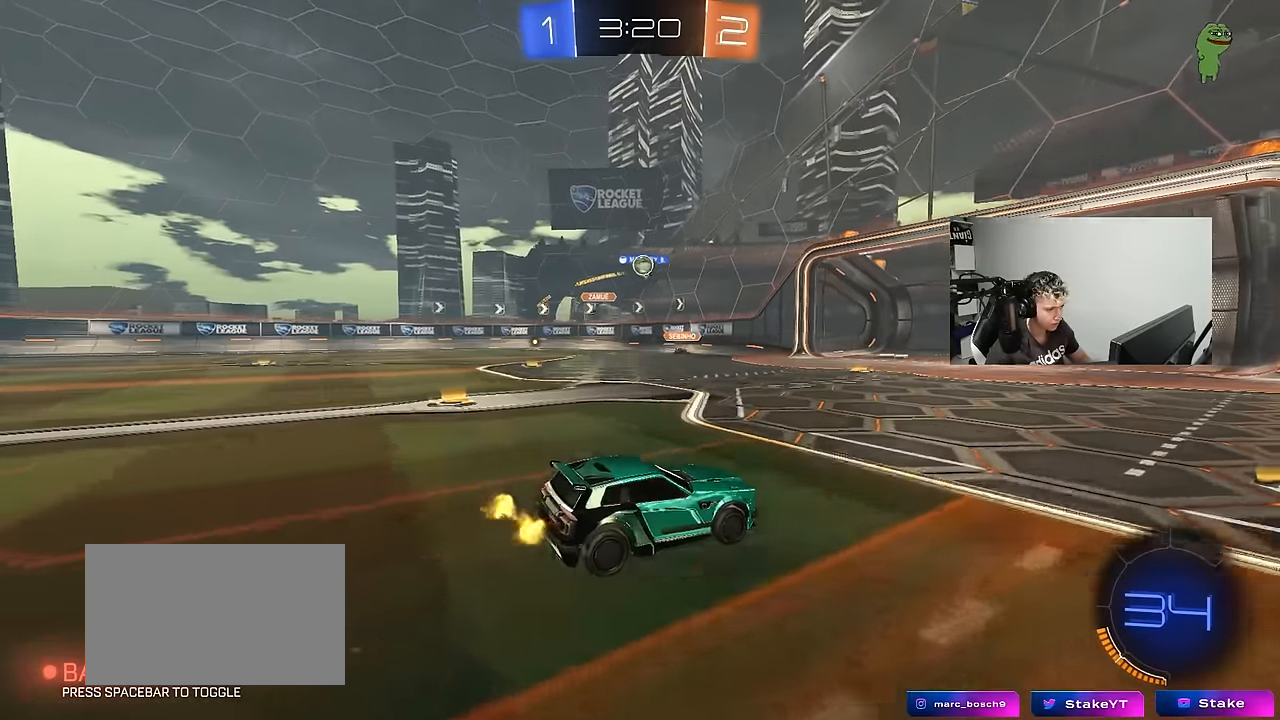
{"keys": ["w"], "mouse_move": "still", "events": [[50, "d", "up"], [100, "s", "up"], [200, "w", "down"]]}
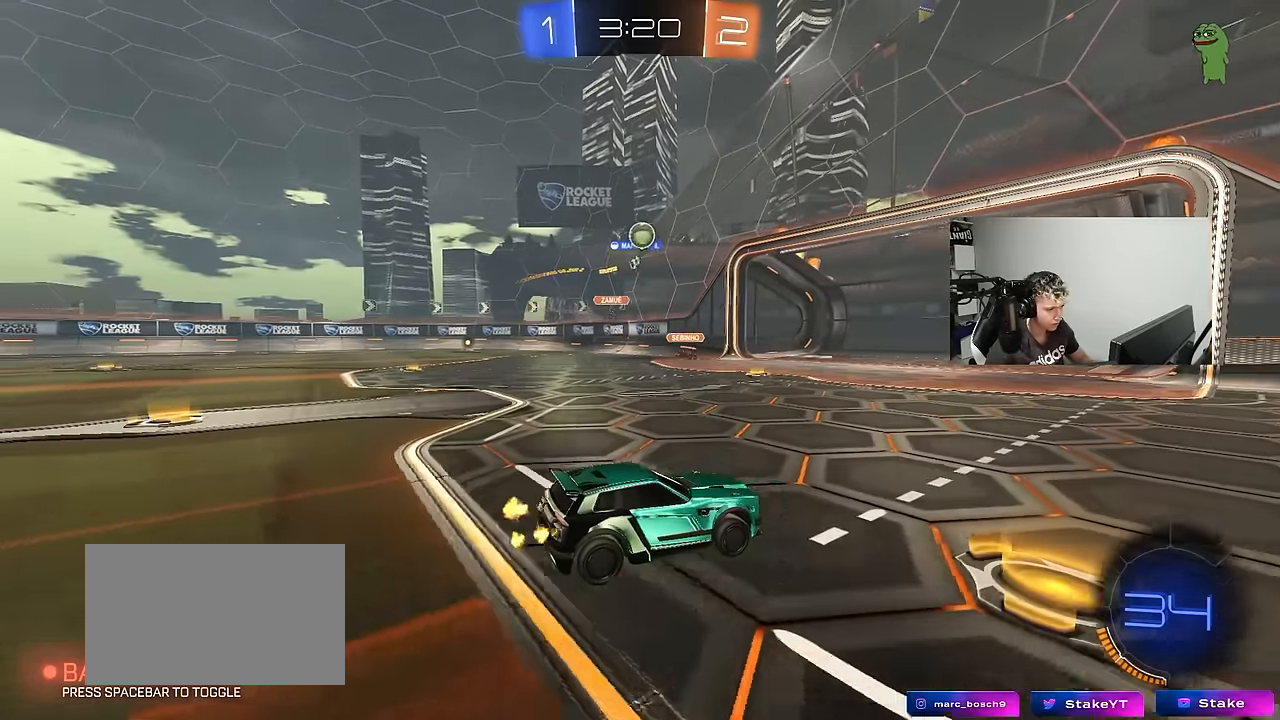
{"keys": [], "mouse_move": "down", "events": [[67, "a", "down"], [167, "w", "up"], [267, "s", "down"], [350, "d", "down"], [400, "a", "up"], [450, "d", "up"], [450, "s", "up"]]}
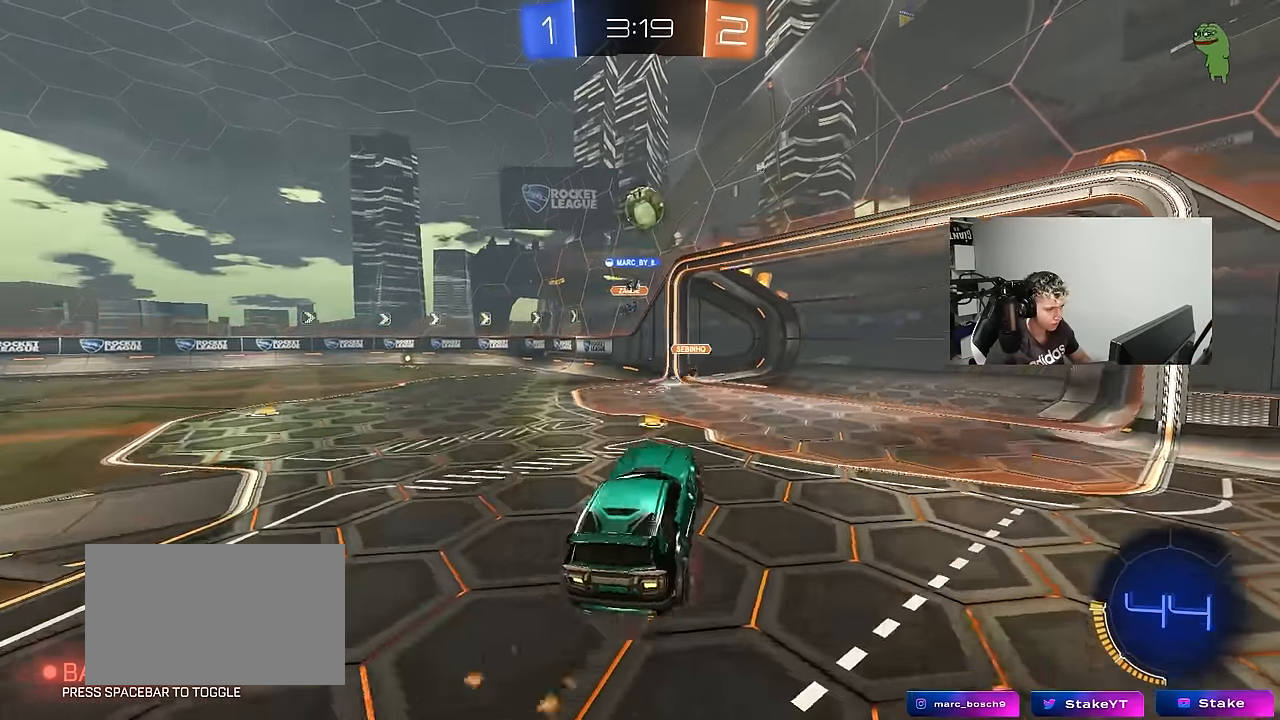
{"keys": ["d"], "mouse_move": "right", "events": [[33, "s", "down"], [83, "d", "down"], [83, "s", "up"], [283, "w", "down"], [417, "w", "up"]]}
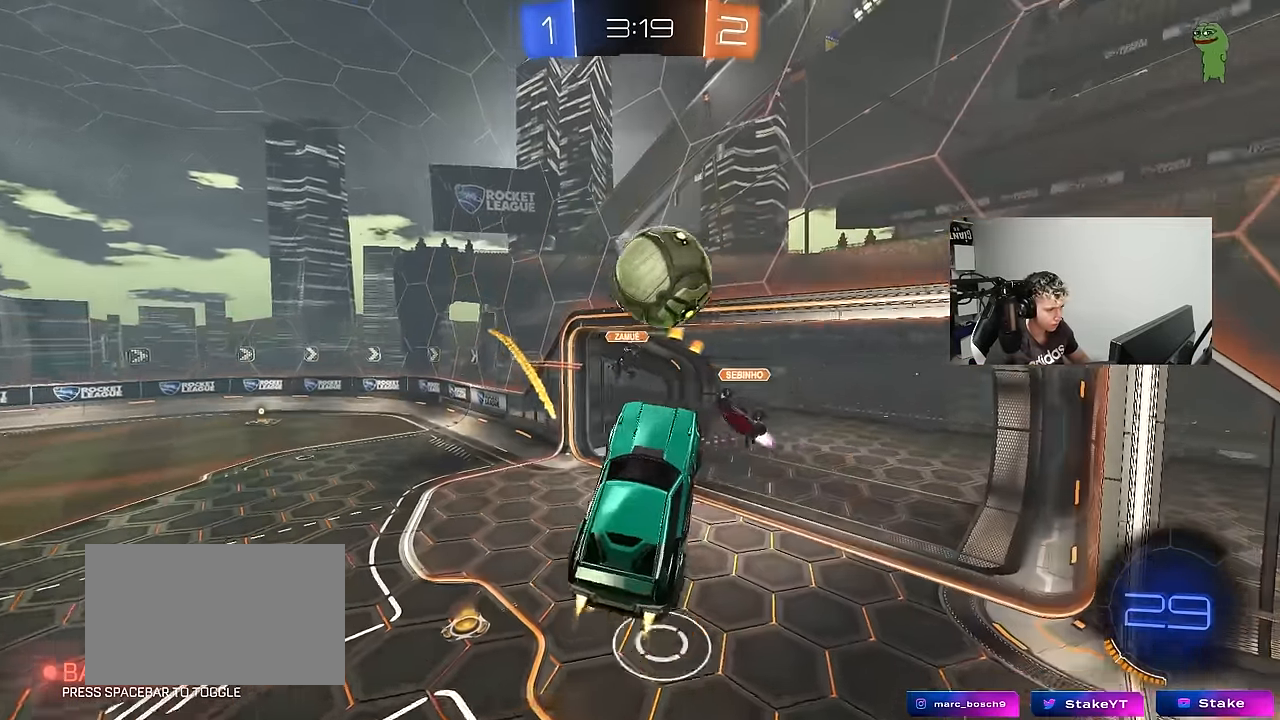
{"keys": ["a", "s"], "mouse_move": "up-left", "events": [[17, "shift", "down"], [17, "w", "down"], [300, "w", "up"], [383, "shift", "up"], [433, "d", "up"], [433, "s", "down"], [483, "a", "down"]]}